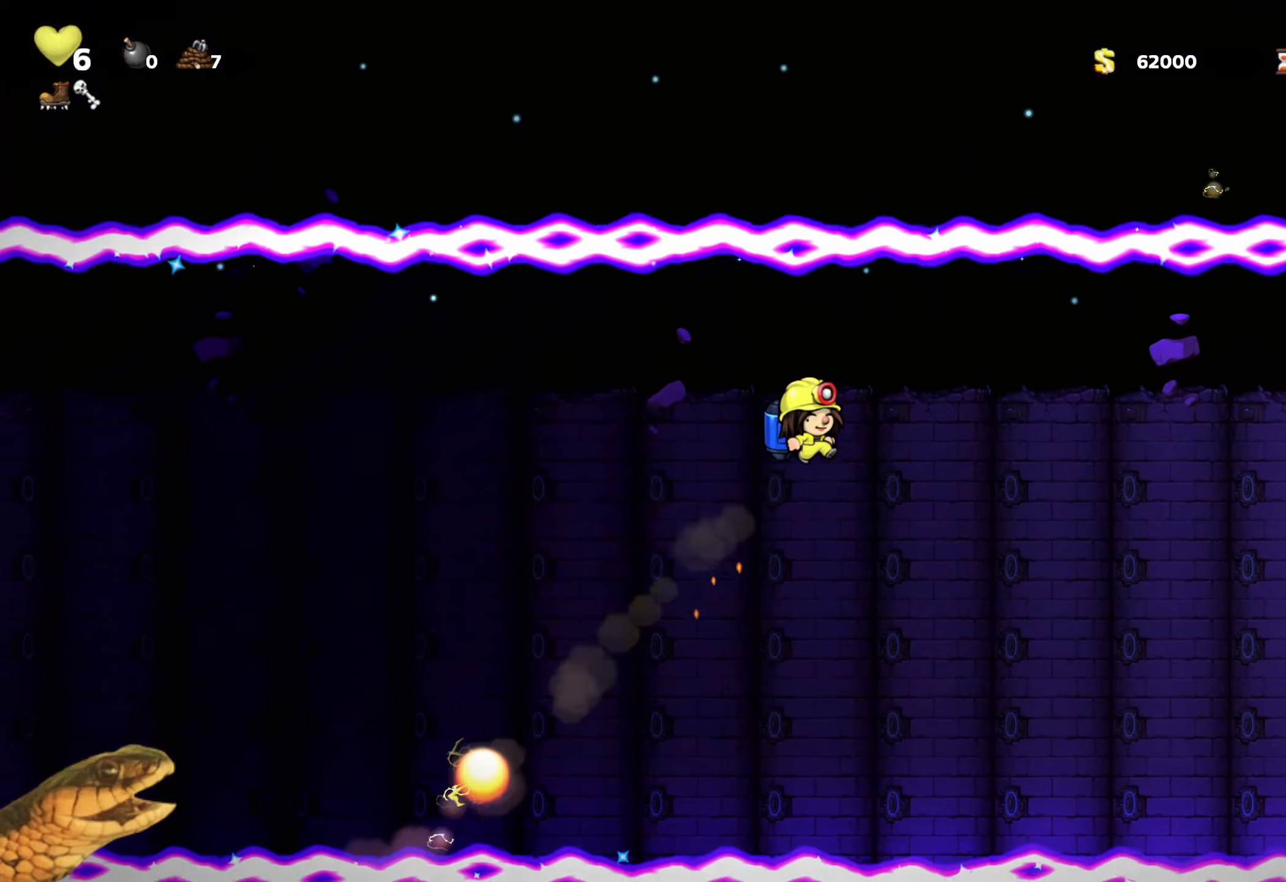
Gameplay with a controller (Xbox layout); each line is a JSON object with the inputs held at the frame after it. "events" lists button and stick changes between this image and that frame as [ms after this image, input, new state], when the widget could be followed in between. Not read: left_stick right_stick.
{"buttons": ["R2"], "events": [[33, "DPAD_RIGHT", "down"], [100, "A", "down"], [100, "DPAD_RIGHT", "up"], [183, "A", "up"], [367, "A", "down"], [367, "DPAD_RIGHT", "down"], [467, "A", "up"], [467, "DPAD_RIGHT", "up"]]}
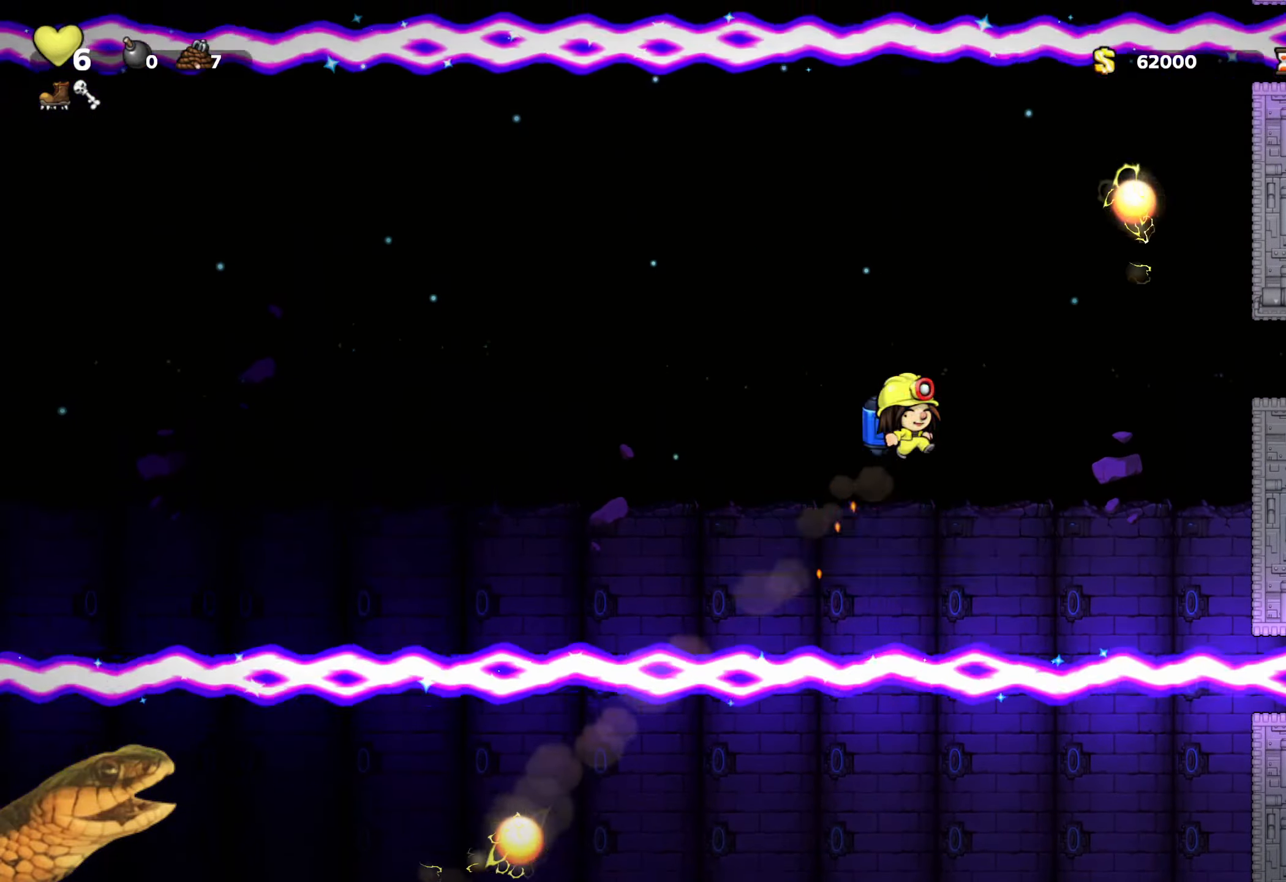
{"buttons": ["R2", "DPAD_RIGHT"], "events": [[83, "A", "down"], [183, "DPAD_RIGHT", "down"], [200, "A", "up"], [283, "DPAD_RIGHT", "up"], [317, "A", "down"], [433, "A", "up"], [500, "DPAD_RIGHT", "down"]]}
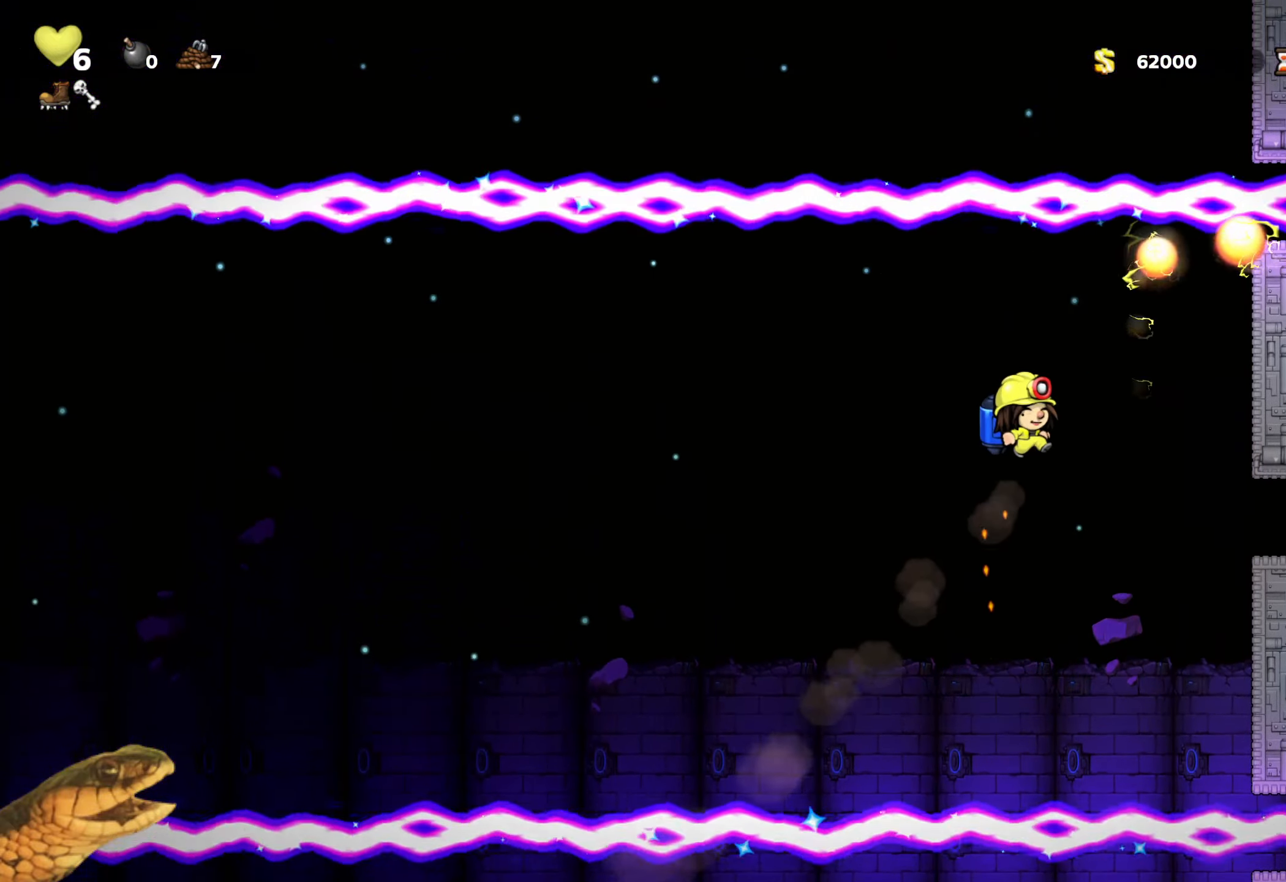
{"buttons": ["A", "R2"], "events": [[100, "A", "down"], [100, "DPAD_RIGHT", "up"], [200, "A", "up"], [333, "DPAD_RIGHT", "down"], [400, "DPAD_RIGHT", "up"], [467, "A", "down"]]}
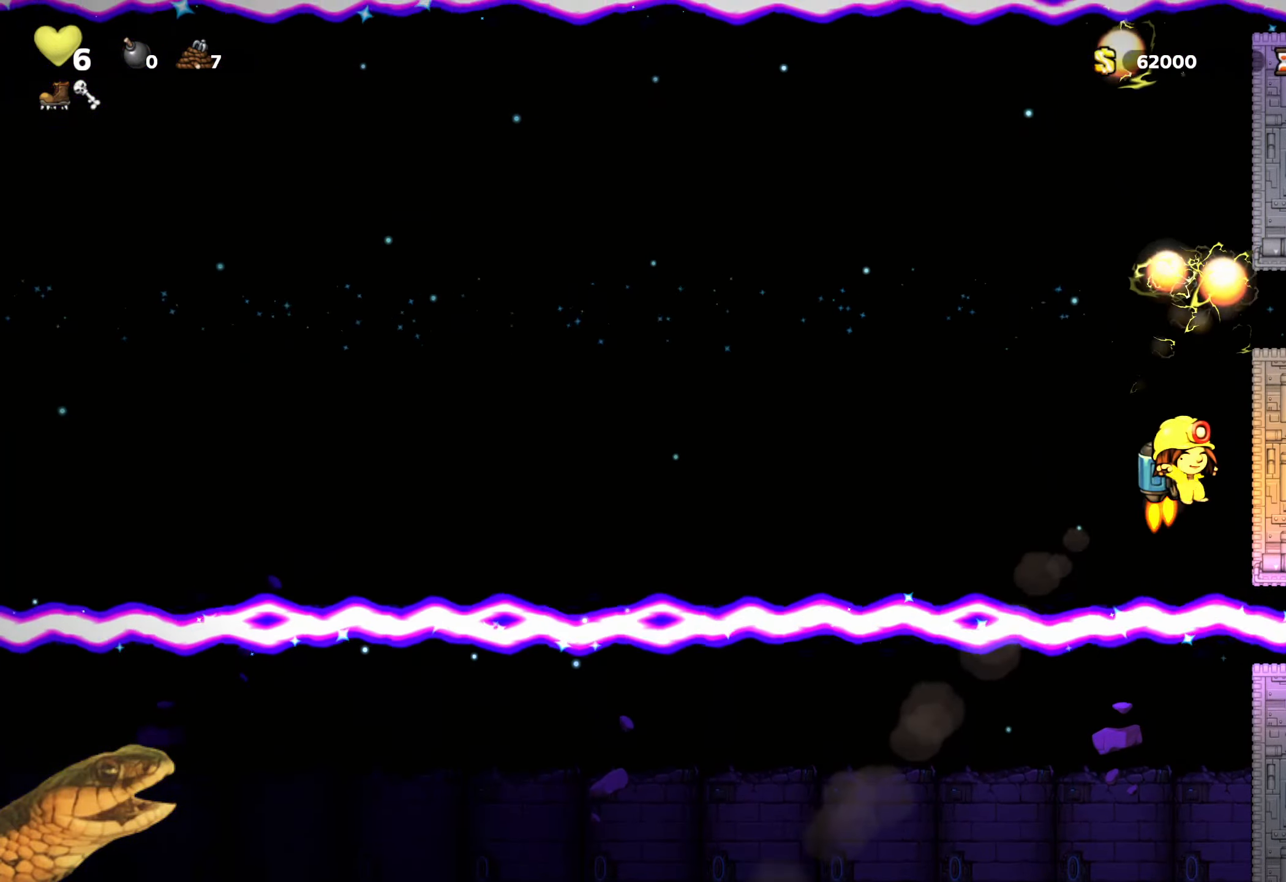
{"buttons": ["R2"], "events": [[67, "A", "up"], [350, "A", "down"], [417, "A", "up"]]}
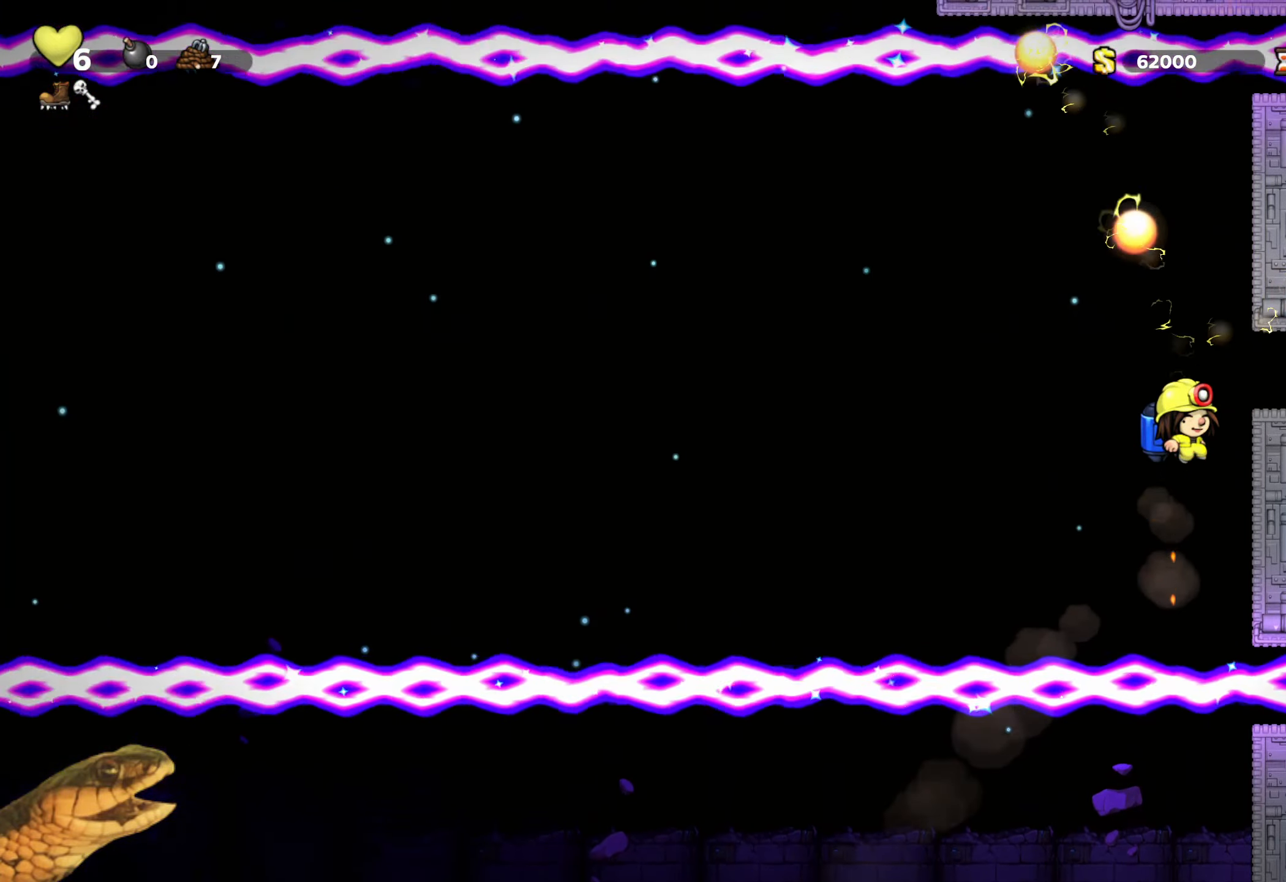
{"buttons": ["R2"], "events": [[383, "A", "down"], [467, "A", "up"]]}
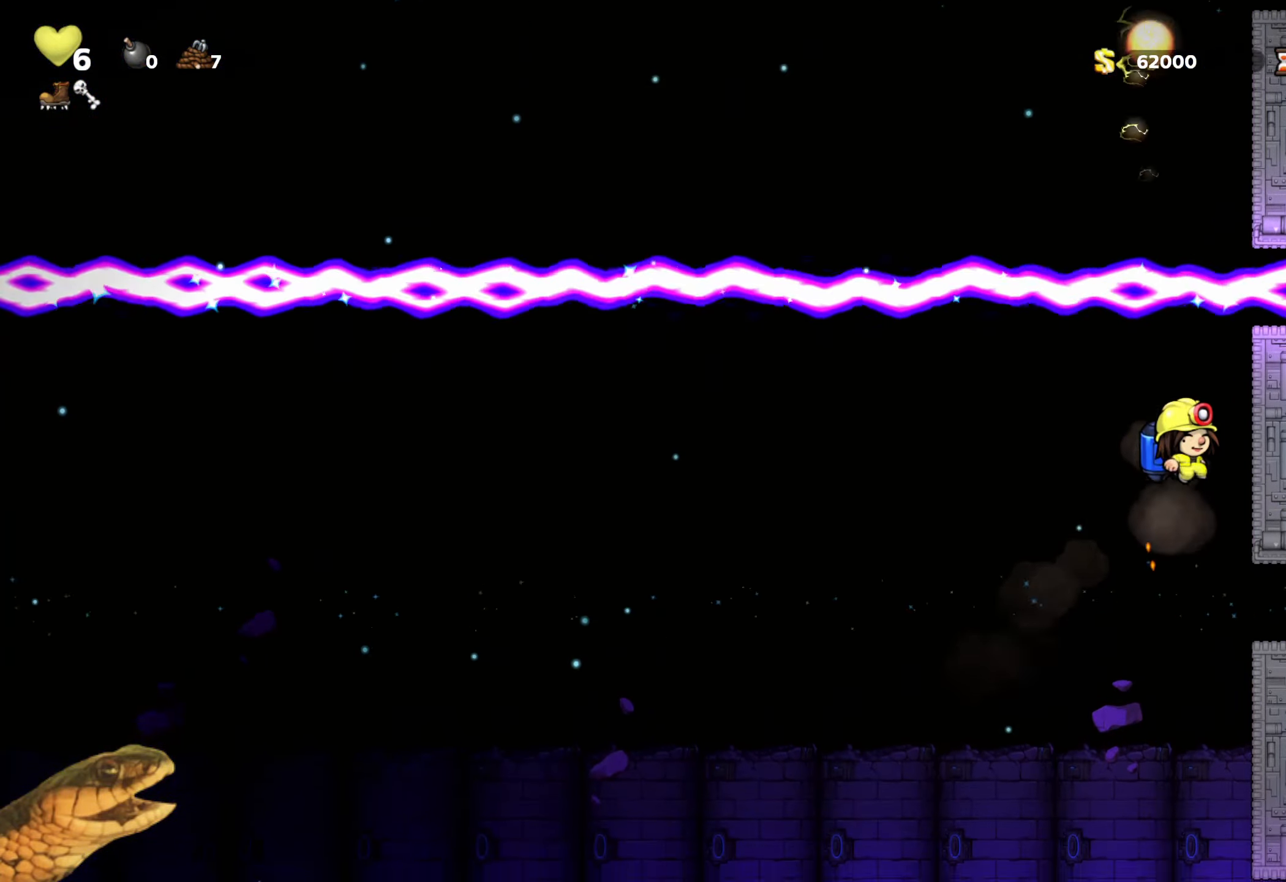
{"buttons": ["R2"], "events": [[267, "A", "down"], [350, "A", "up"]]}
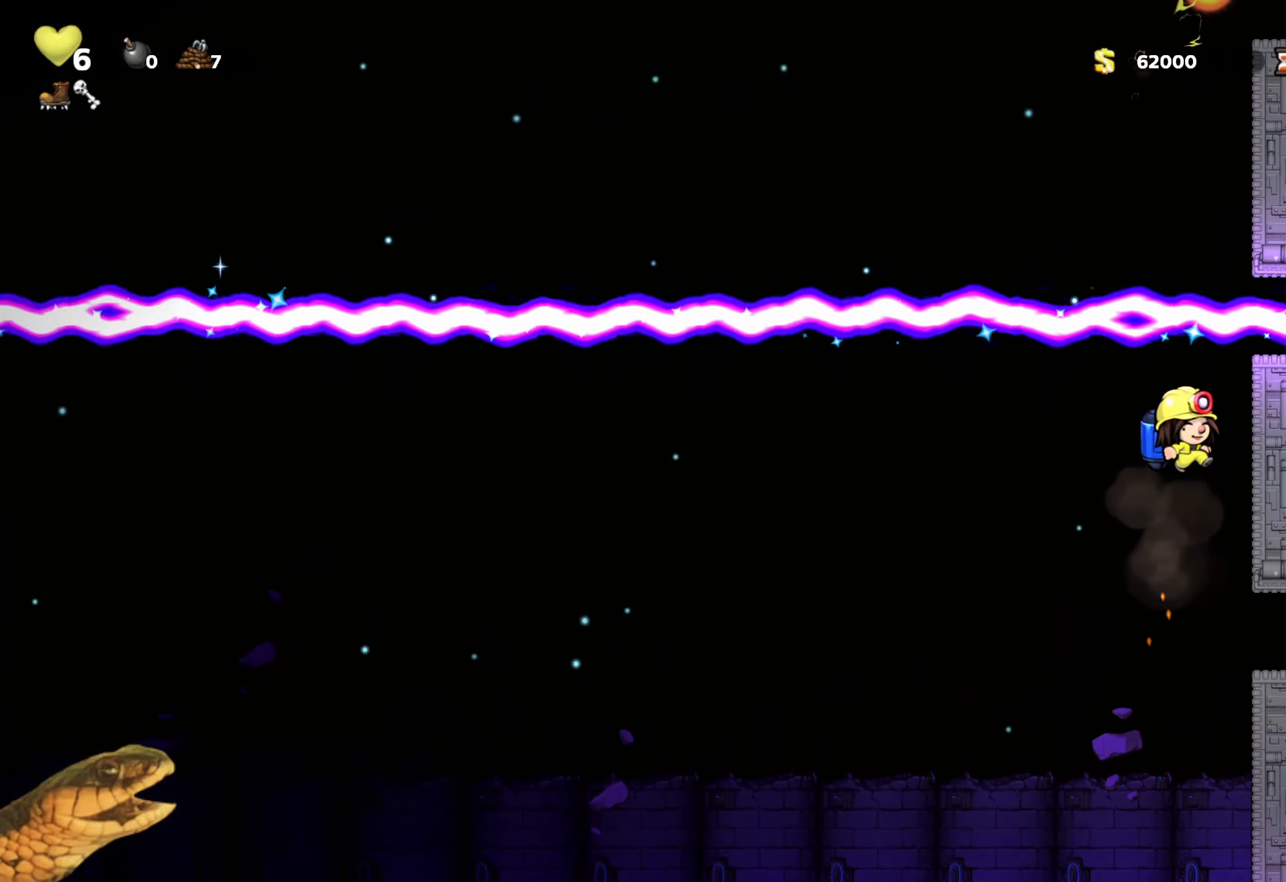
{"buttons": ["R2", "DPAD_RIGHT"], "events": [[133, "A", "down"], [250, "A", "up"], [367, "A", "down"], [400, "DPAD_RIGHT", "down"], [500, "A", "up"]]}
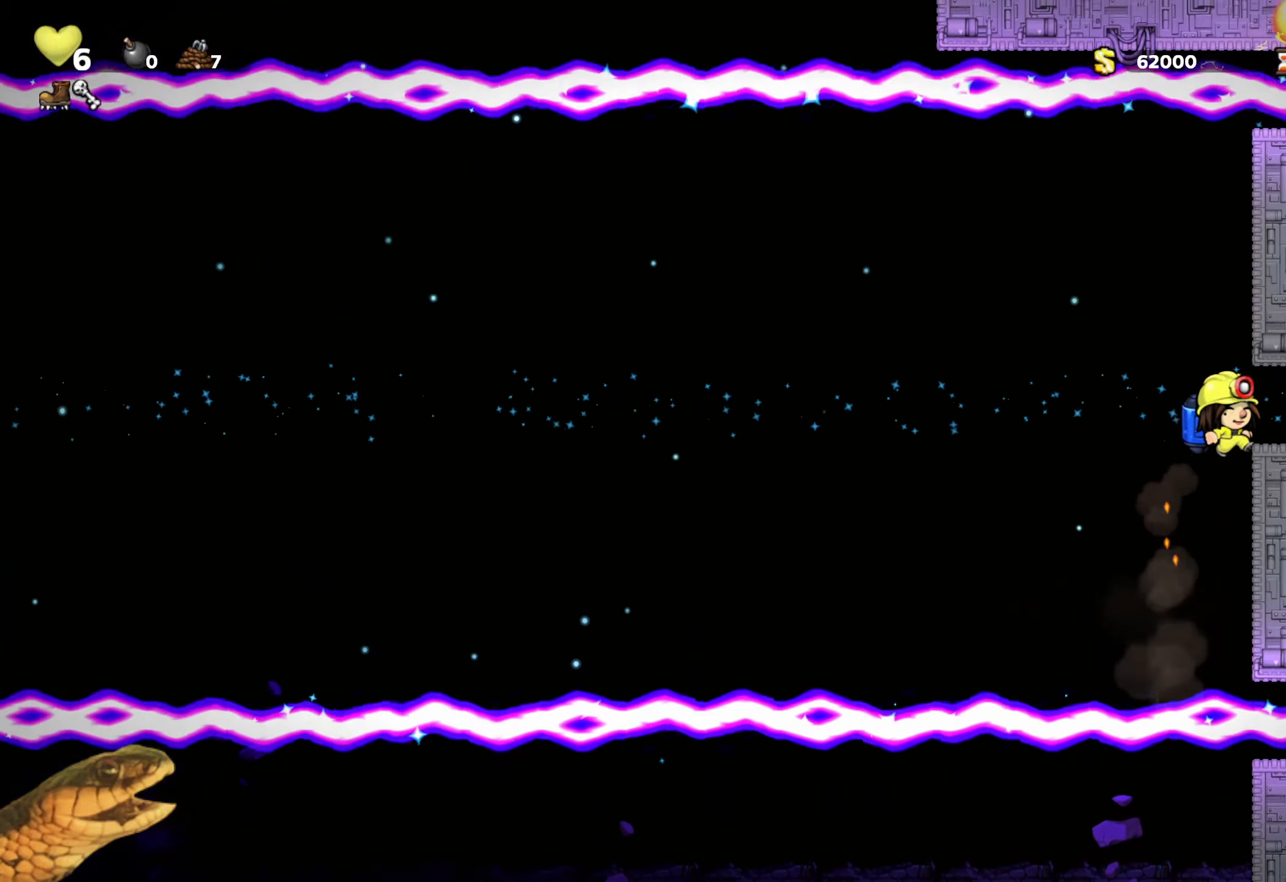
{"buttons": ["A", "R2", "DPAD_LEFT"], "events": [[83, "DPAD_RIGHT", "up"], [233, "DPAD_LEFT", "down"], [433, "A", "down"]]}
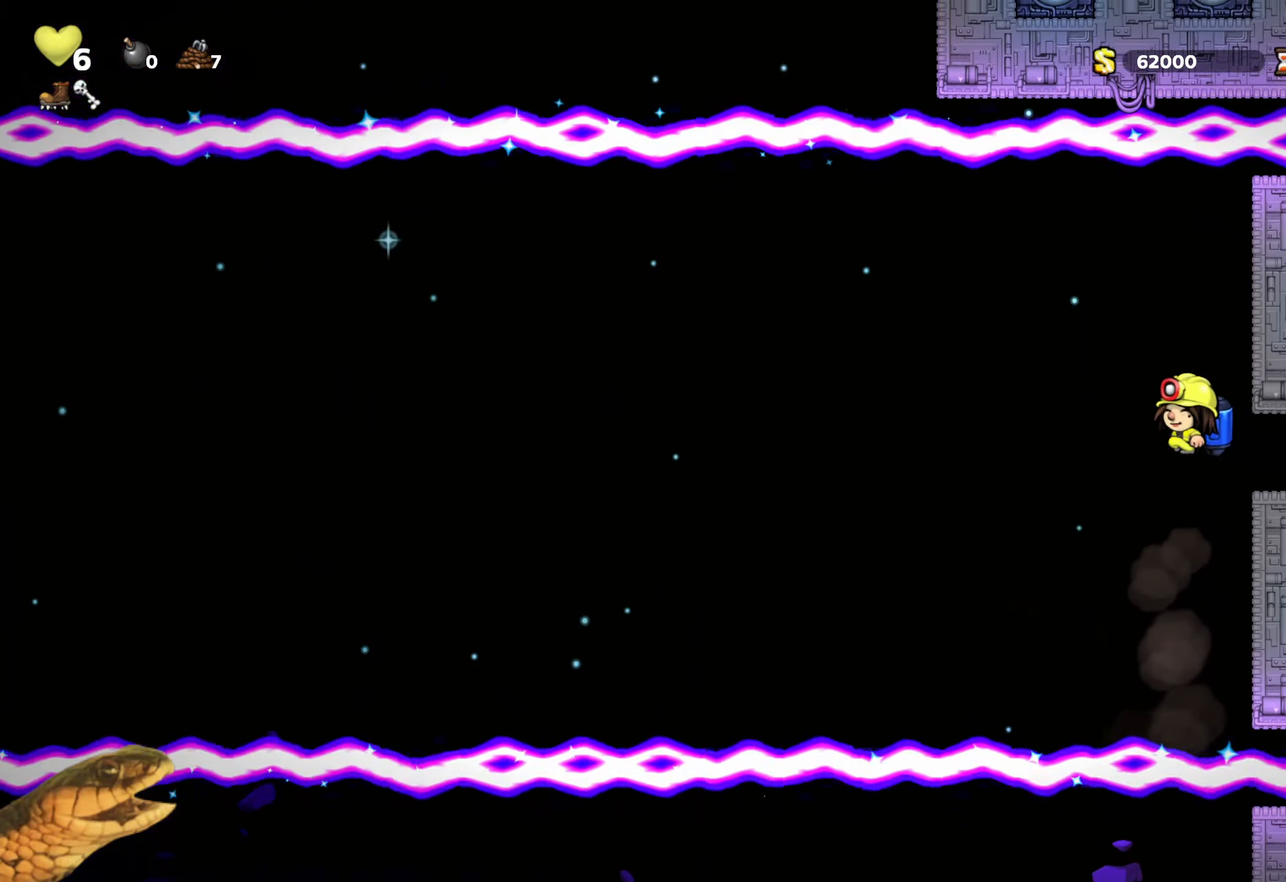
{"buttons": ["R2", "DPAD_LEFT"], "events": [[50, "A", "up"], [100, "A", "down"], [200, "A", "up"], [317, "A", "down"], [417, "A", "up"]]}
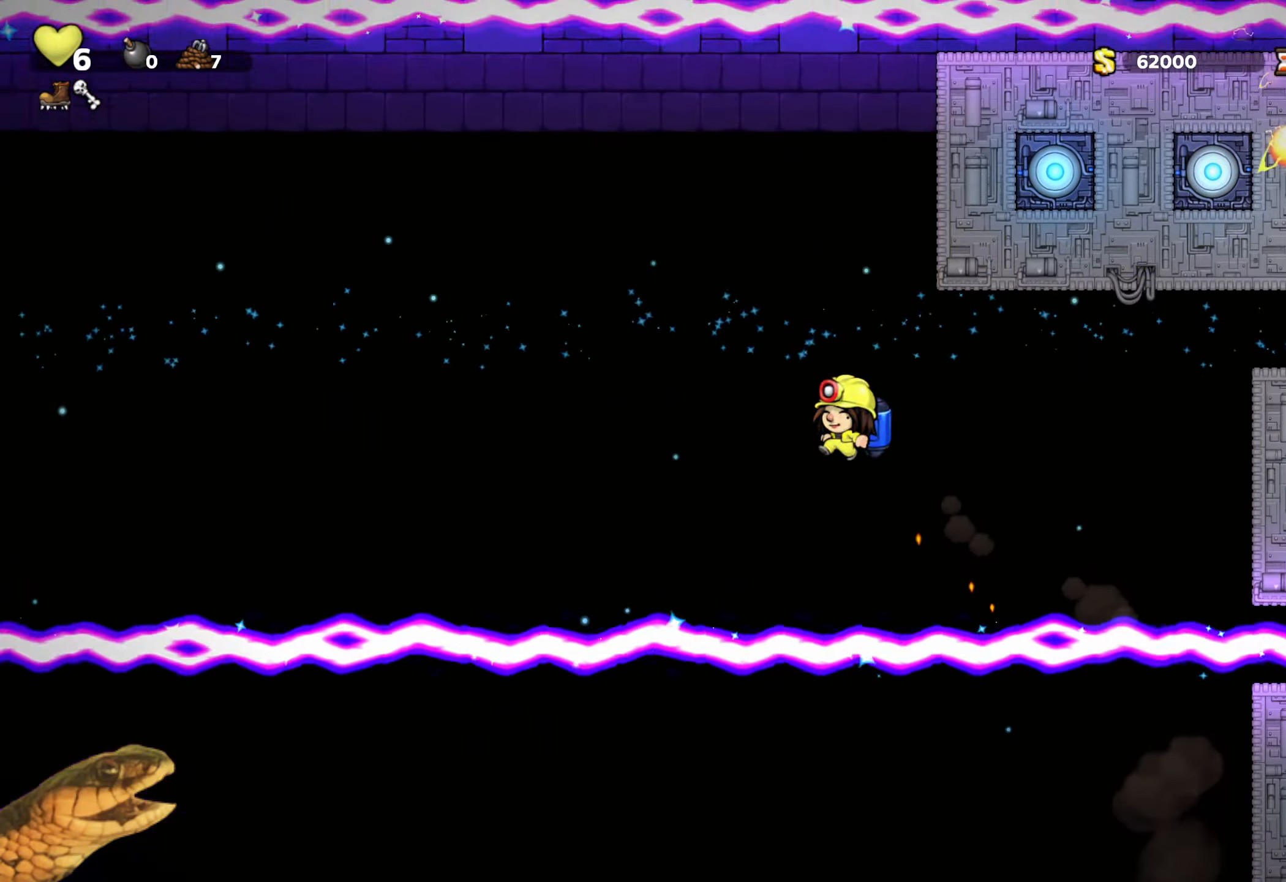
{"buttons": ["A", "R2", "DPAD_LEFT"], "events": [[17, "A", "down"], [134, "A", "up"], [200, "A", "down"], [317, "A", "up"], [400, "A", "down"]]}
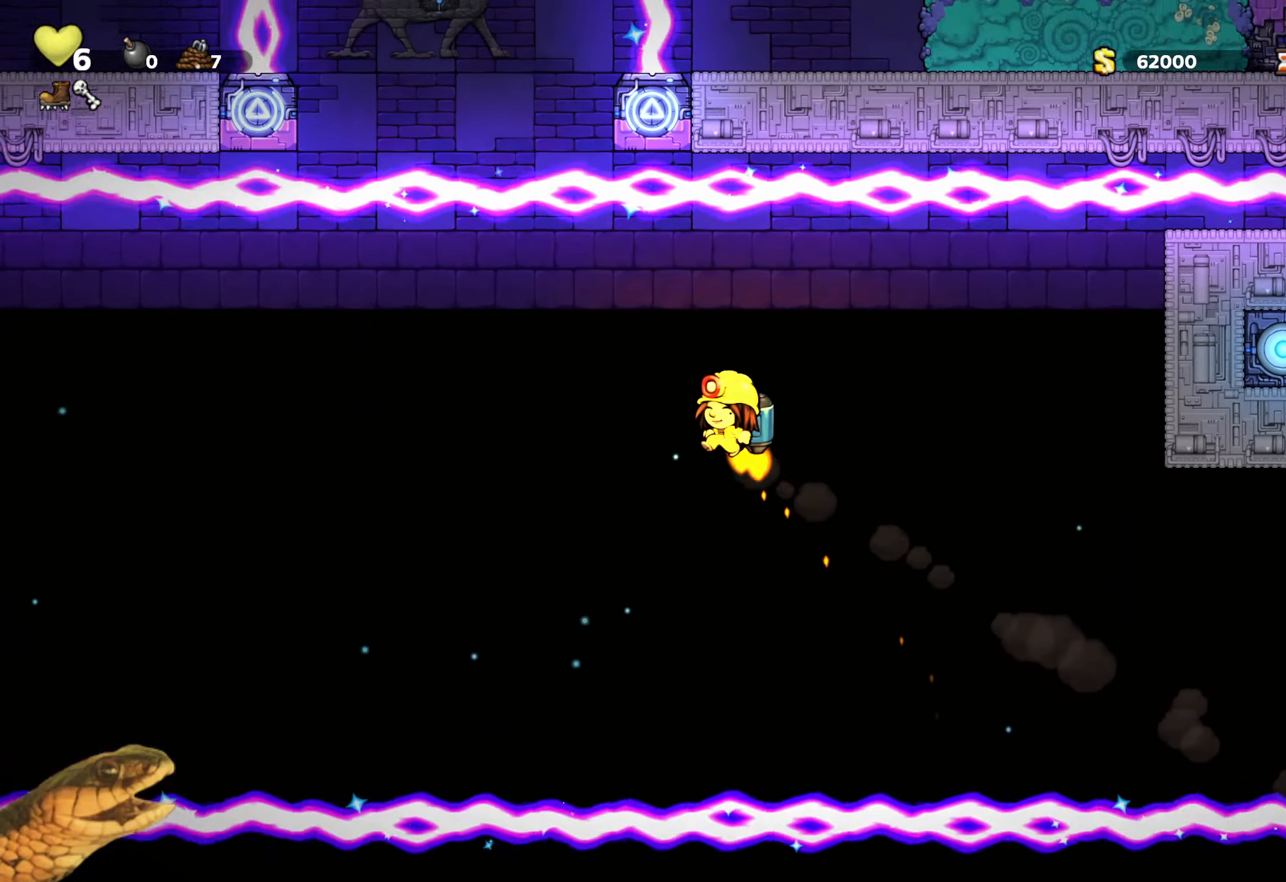
{"buttons": ["R2"], "events": [[17, "A", "up"], [117, "A", "down"], [200, "A", "up"], [217, "DPAD_LEFT", "up"], [417, "A", "down"], [500, "A", "up"]]}
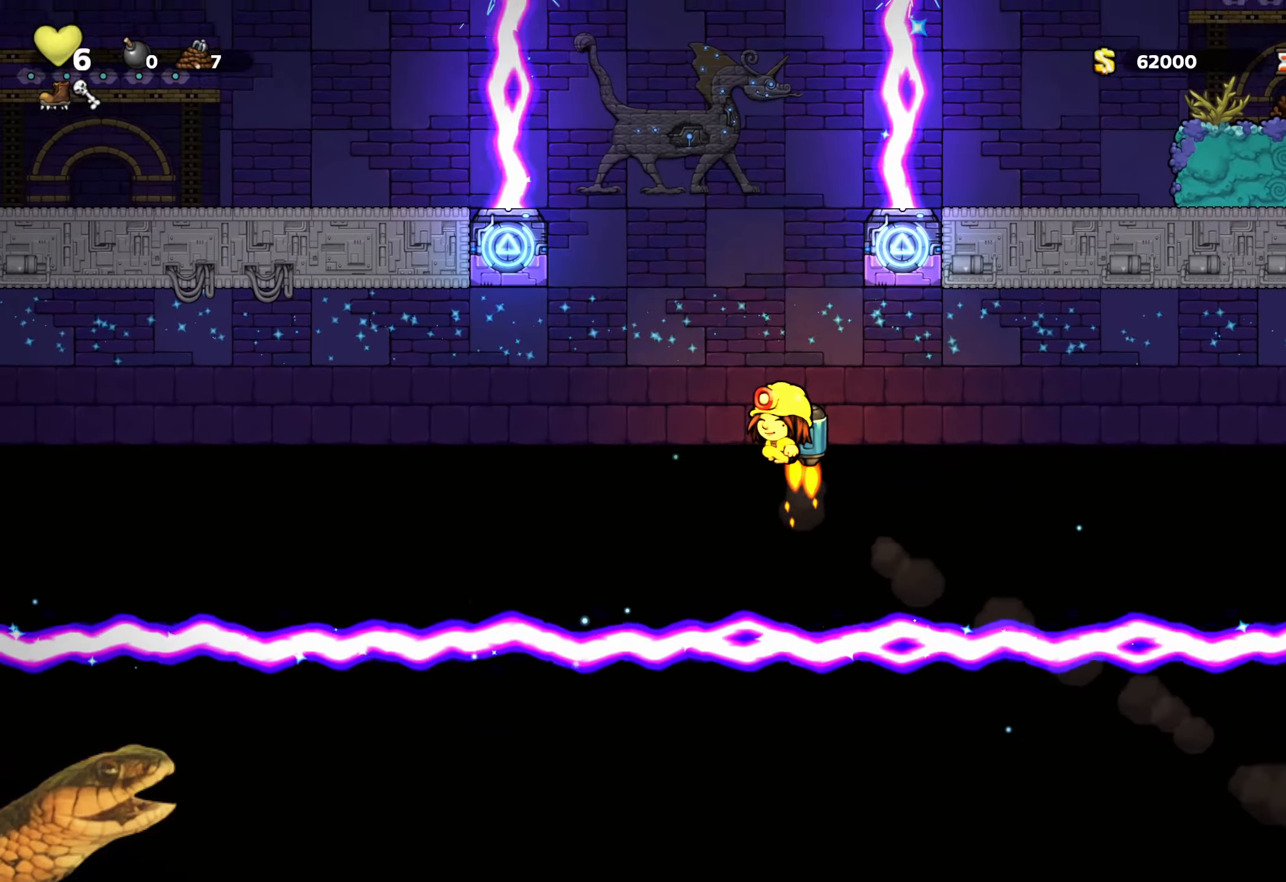
{"buttons": ["R2"], "events": [[100, "A", "down"], [217, "A", "up"], [317, "A", "down"], [434, "A", "up"]]}
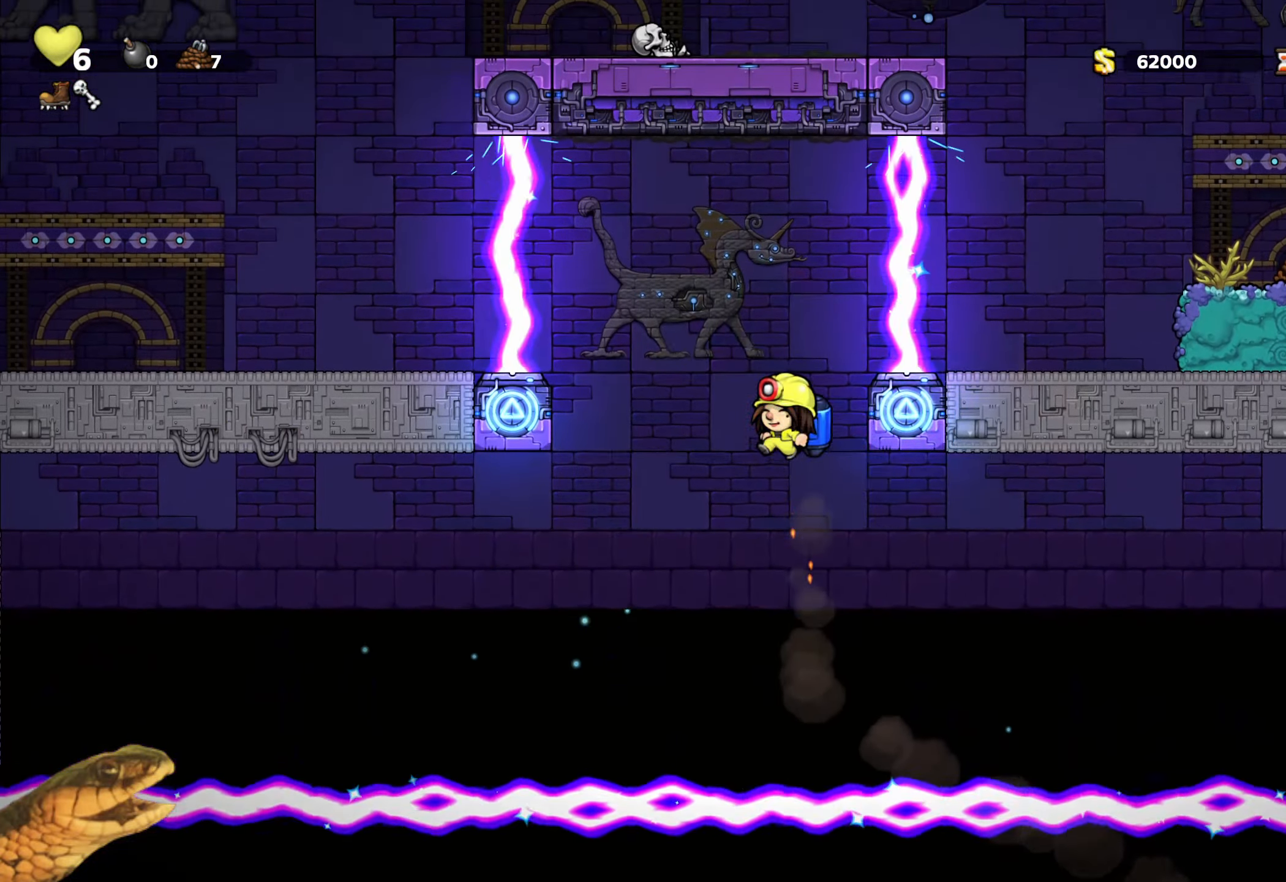
{"buttons": ["R2"], "events": [[67, "A", "down"], [167, "A", "up"], [400, "A", "down"], [484, "A", "up"]]}
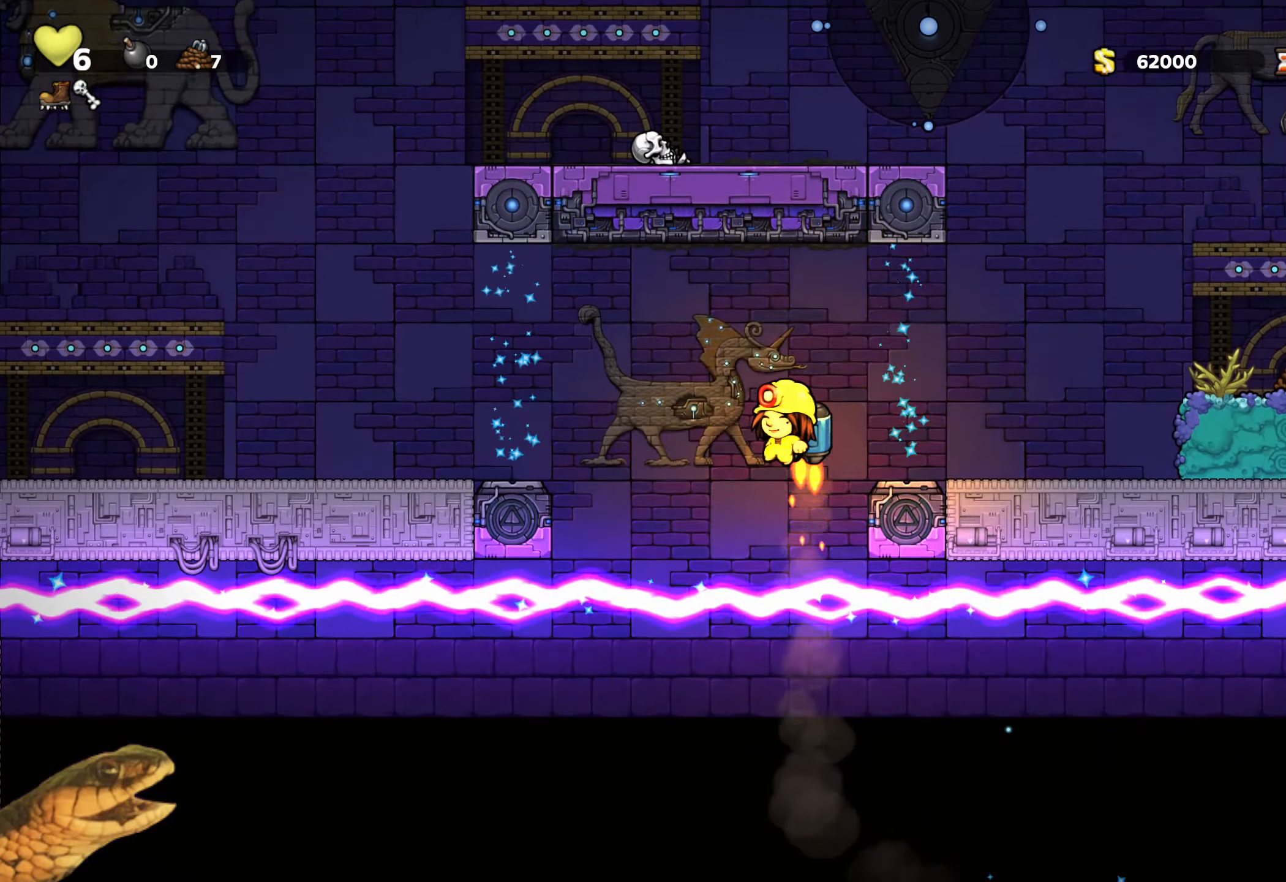
{"buttons": ["A", "R2", "DPAD_RIGHT"], "events": [[50, "DPAD_RIGHT", "down"], [134, "A", "down"], [267, "A", "up"], [417, "A", "down"]]}
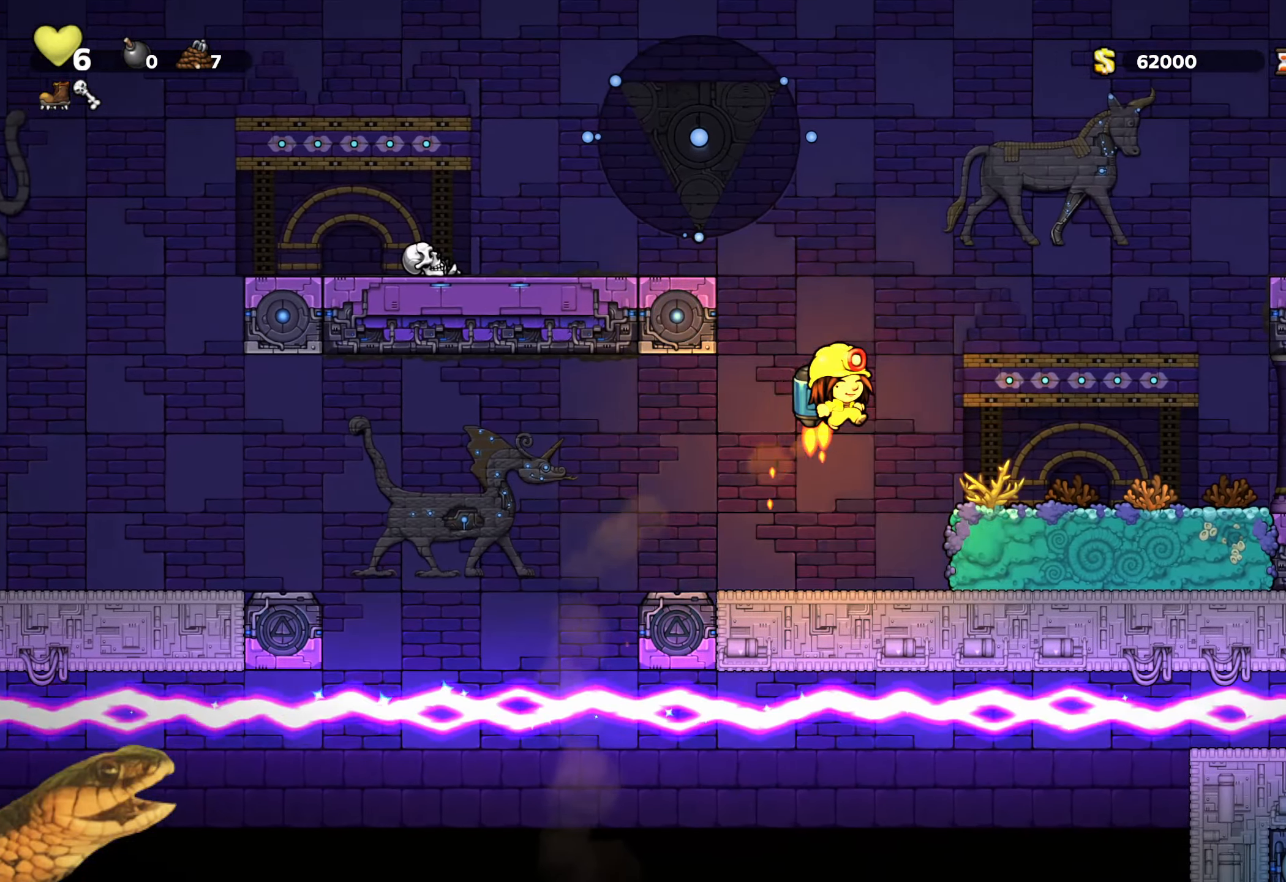
{"buttons": ["R2", "DPAD_RIGHT"], "events": [[17, "A", "up"]]}
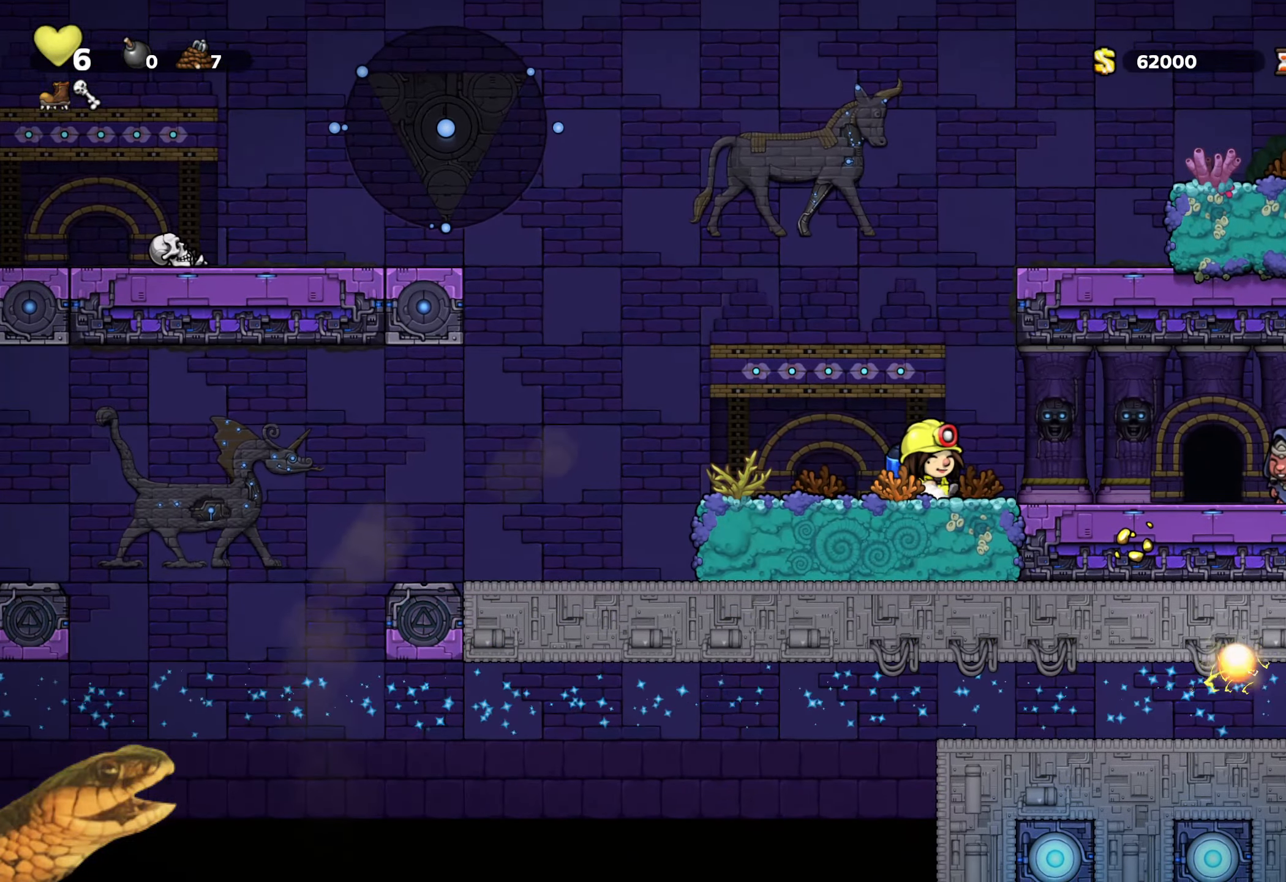
{"buttons": ["R1"], "events": [[400, "R1", "down"], [417, "DPAD_RIGHT", "up"], [417, "R2", "up"]]}
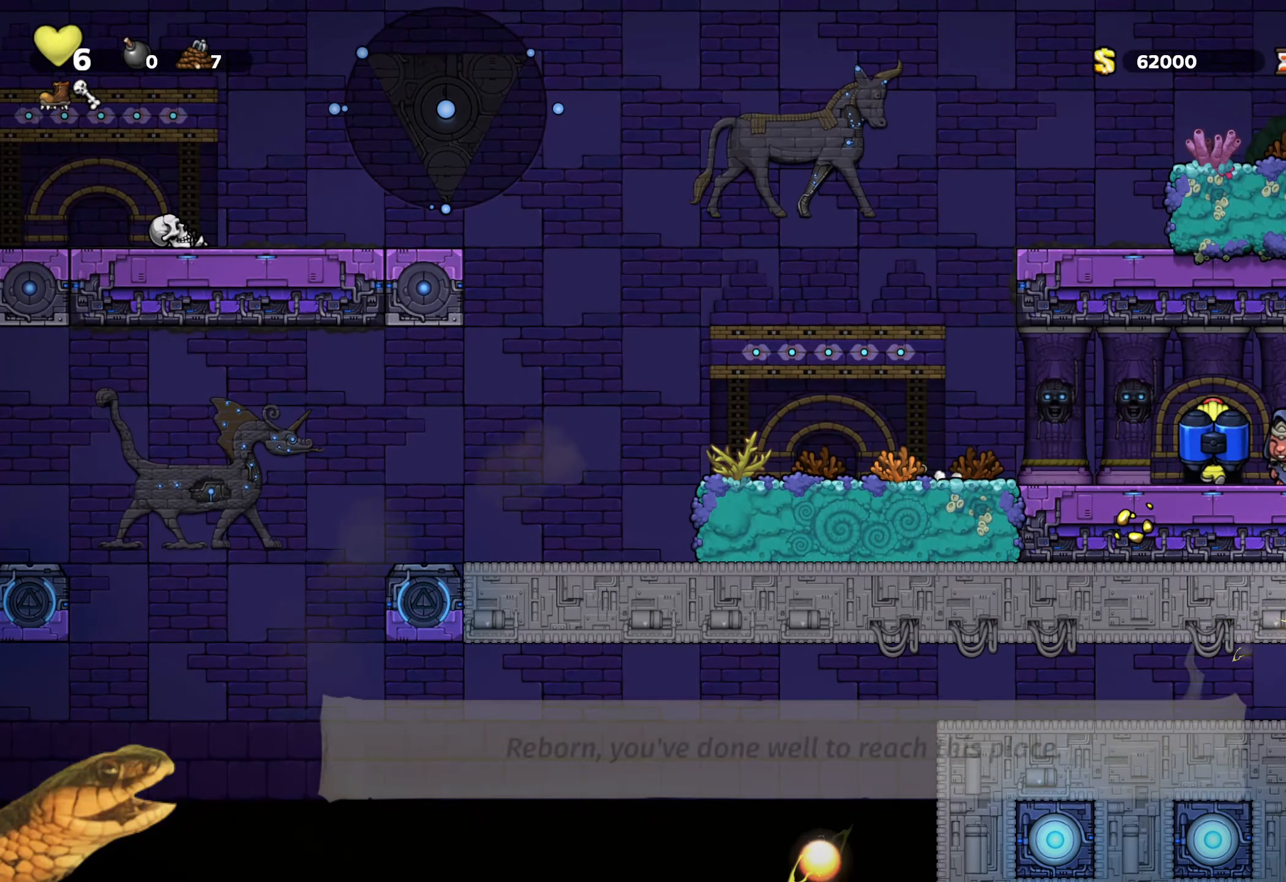
{"buttons": [], "events": [[34, "R1", "up"]]}
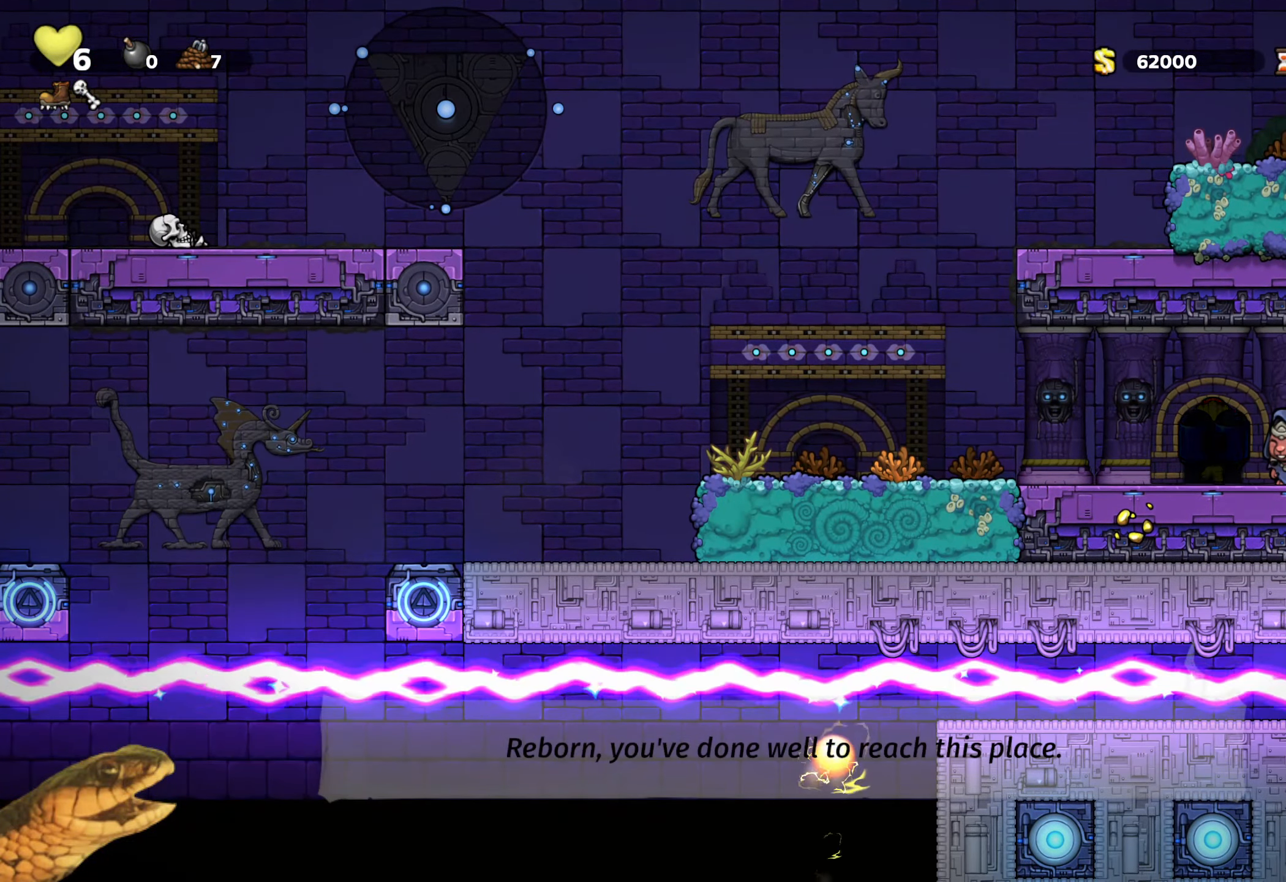
{"buttons": ["R2", "DPAD_LEFT"], "events": [[400, "DPAD_LEFT", "down"], [434, "R2", "down"]]}
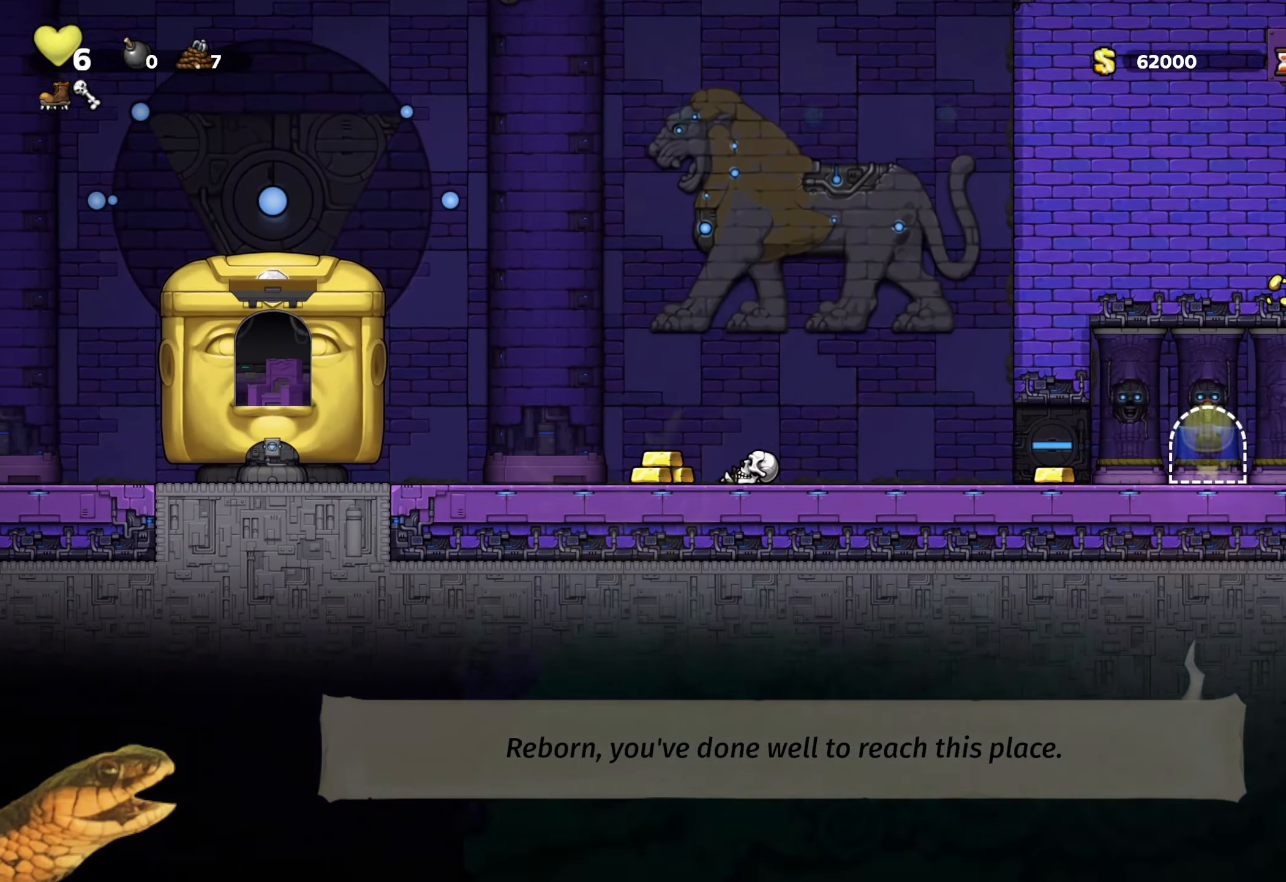
{"buttons": ["R2", "DPAD_LEFT"], "events": []}
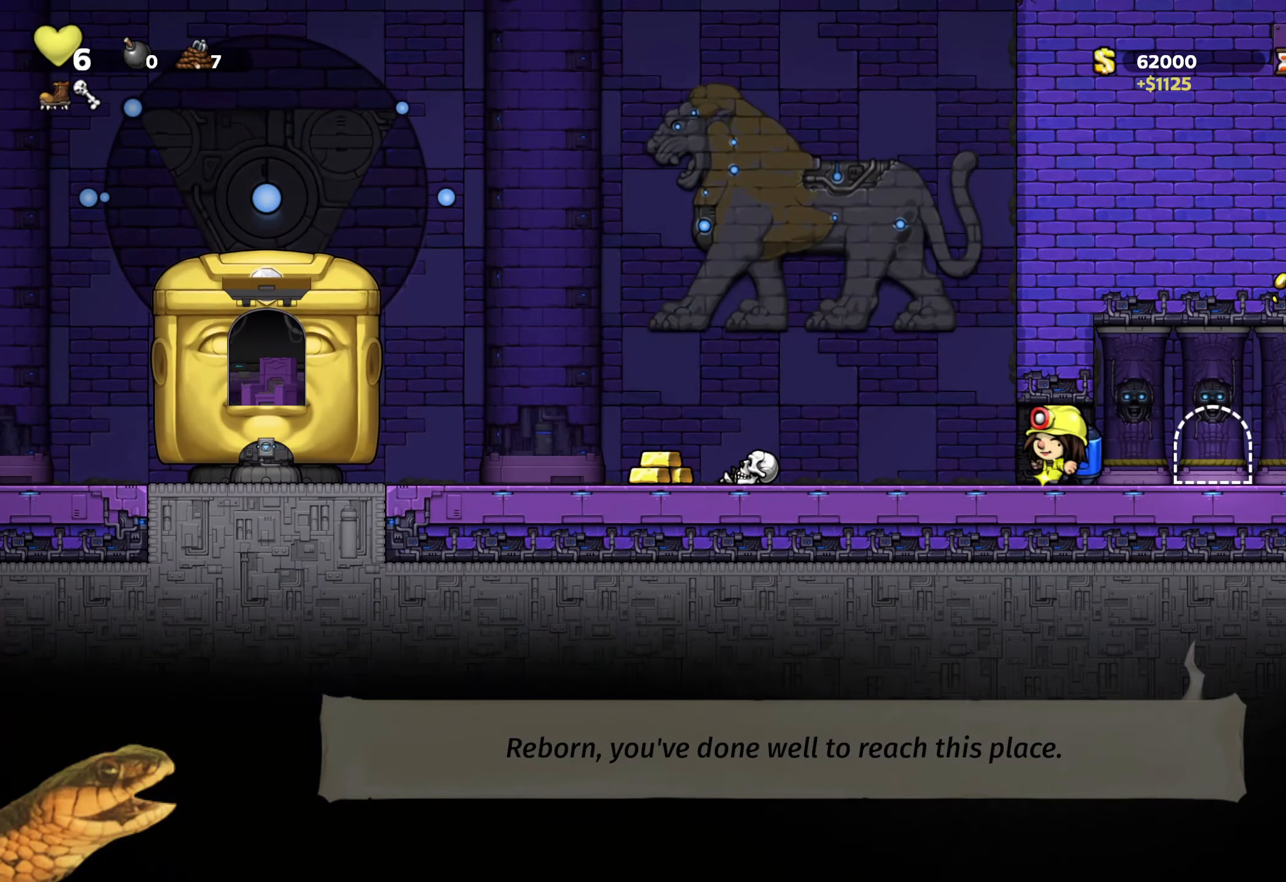
{"buttons": ["R2", "DPAD_LEFT"], "events": [[100, "X", "down"], [216, "X", "up"]]}
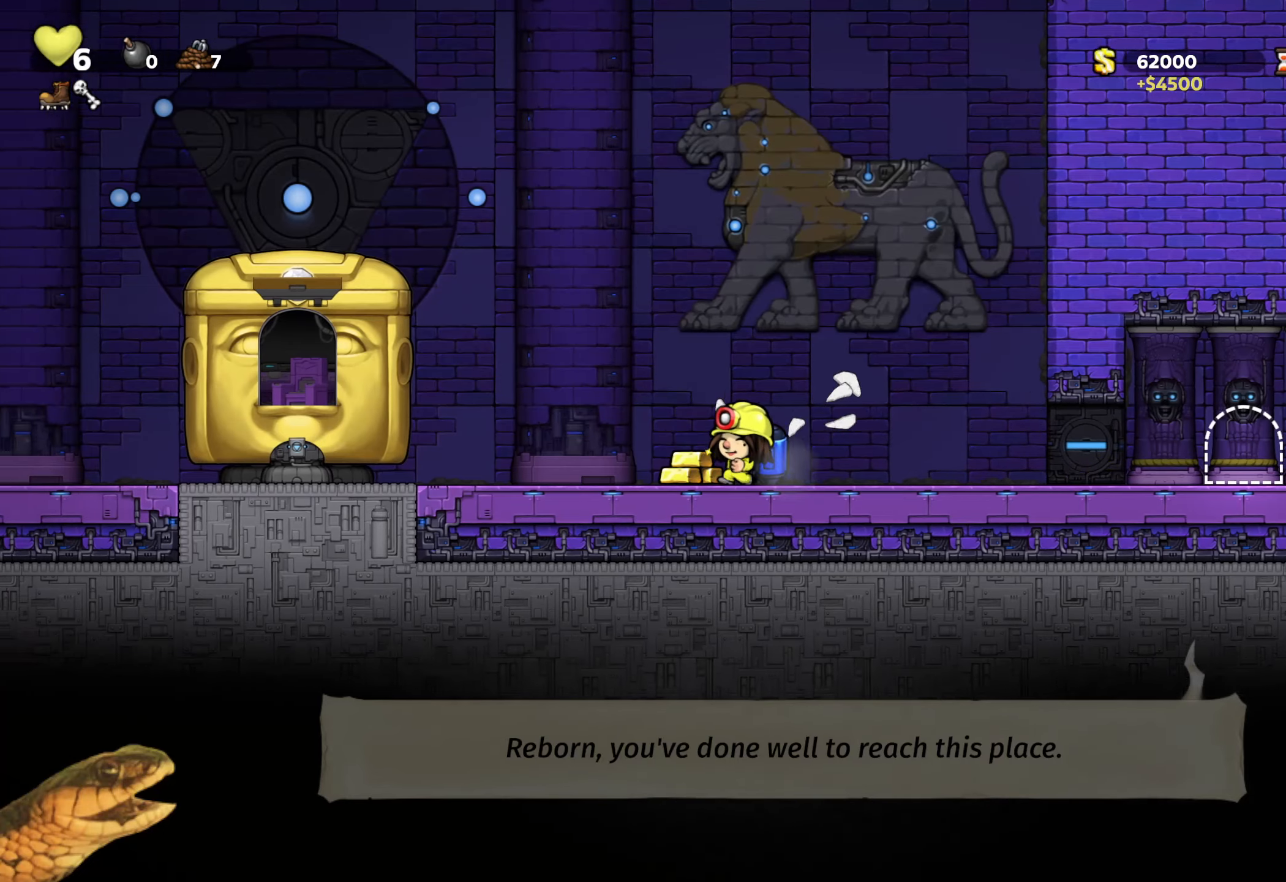
{"buttons": ["R2", "DPAD_LEFT"], "events": [[250, "A", "down"], [366, "A", "up"]]}
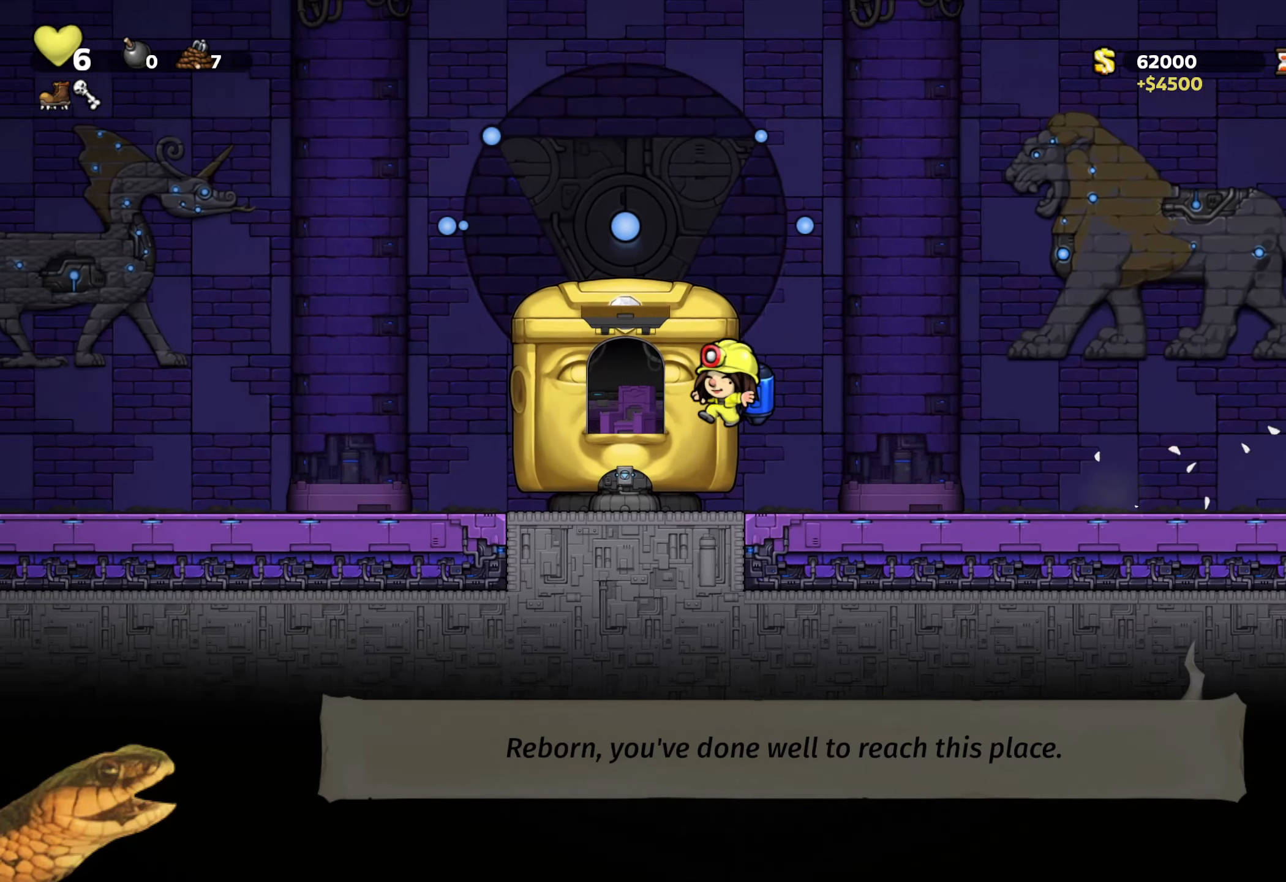
{"buttons": [], "events": [[83, "R2", "up"], [183, "R1", "down"], [183, "R2", "down"], [233, "DPAD_LEFT", "up"], [266, "R1", "up"], [266, "R2", "up"]]}
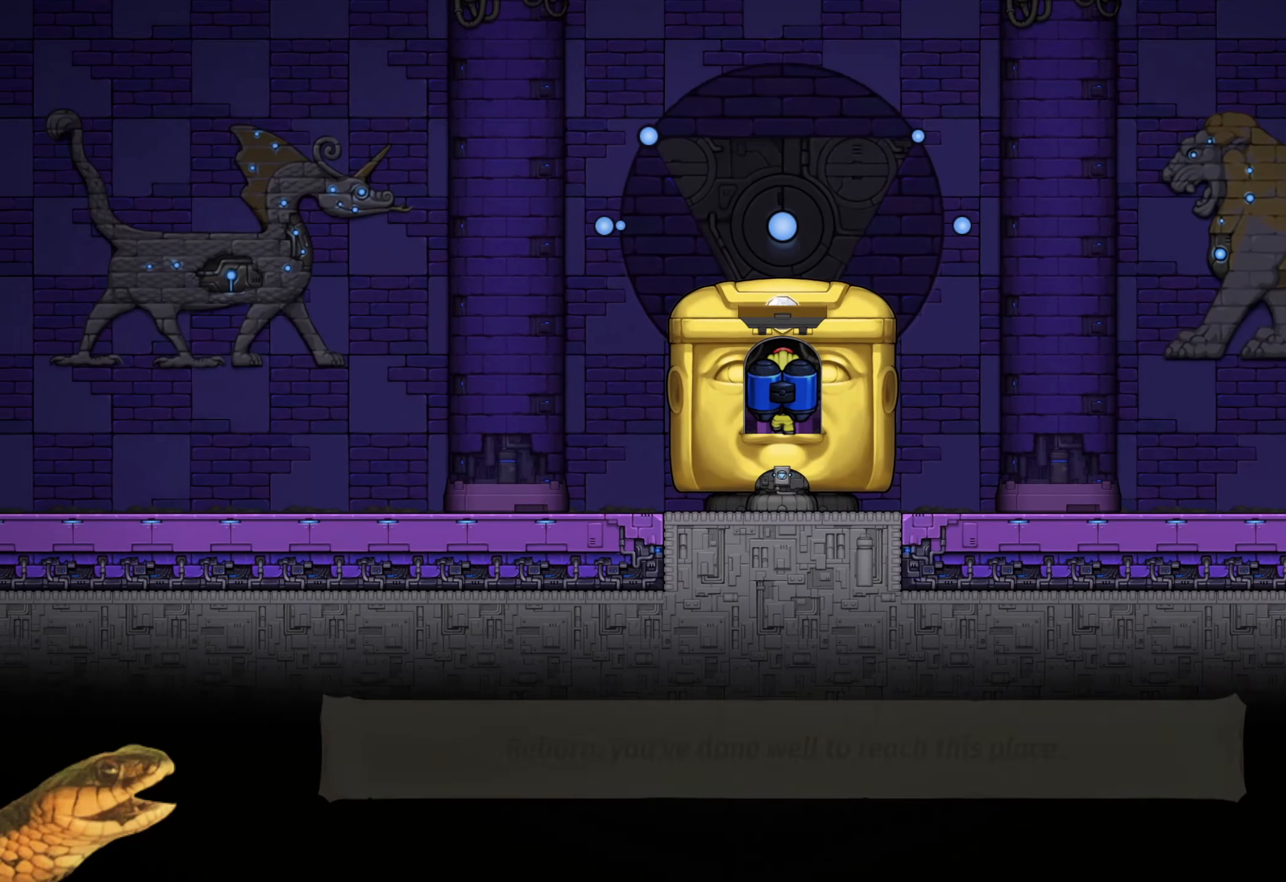
{"buttons": [], "events": []}
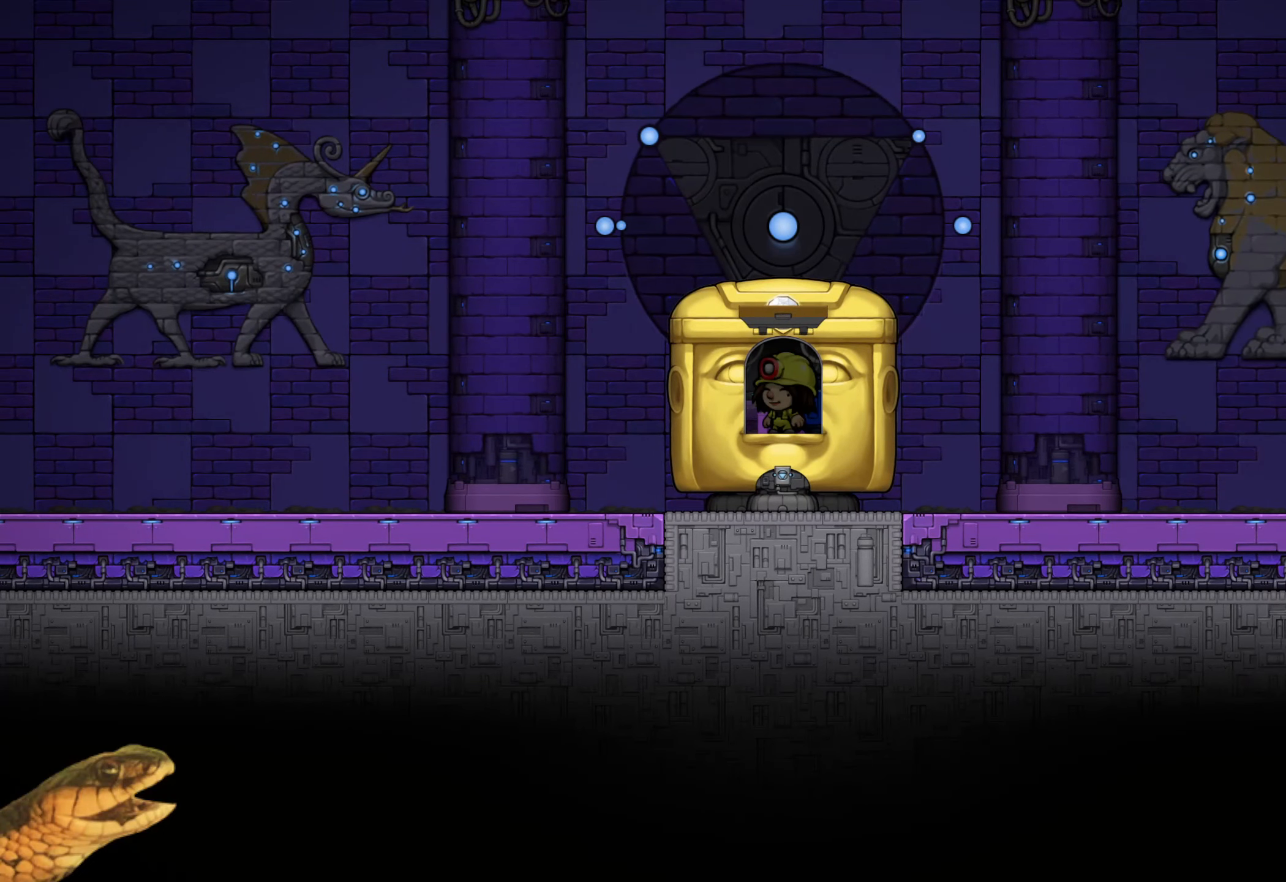
{"buttons": [], "events": []}
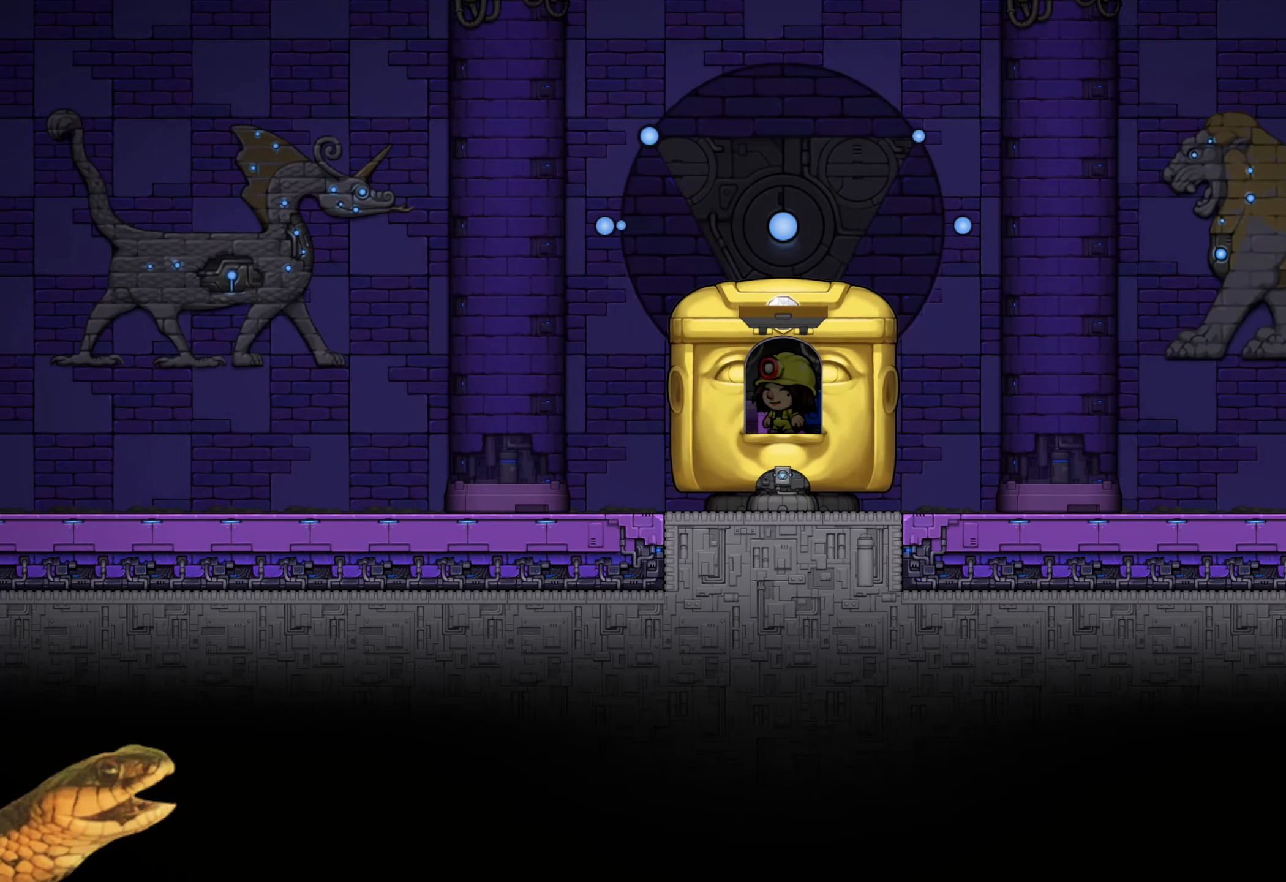
{"buttons": ["R2"], "events": [[166, "R2", "down"]]}
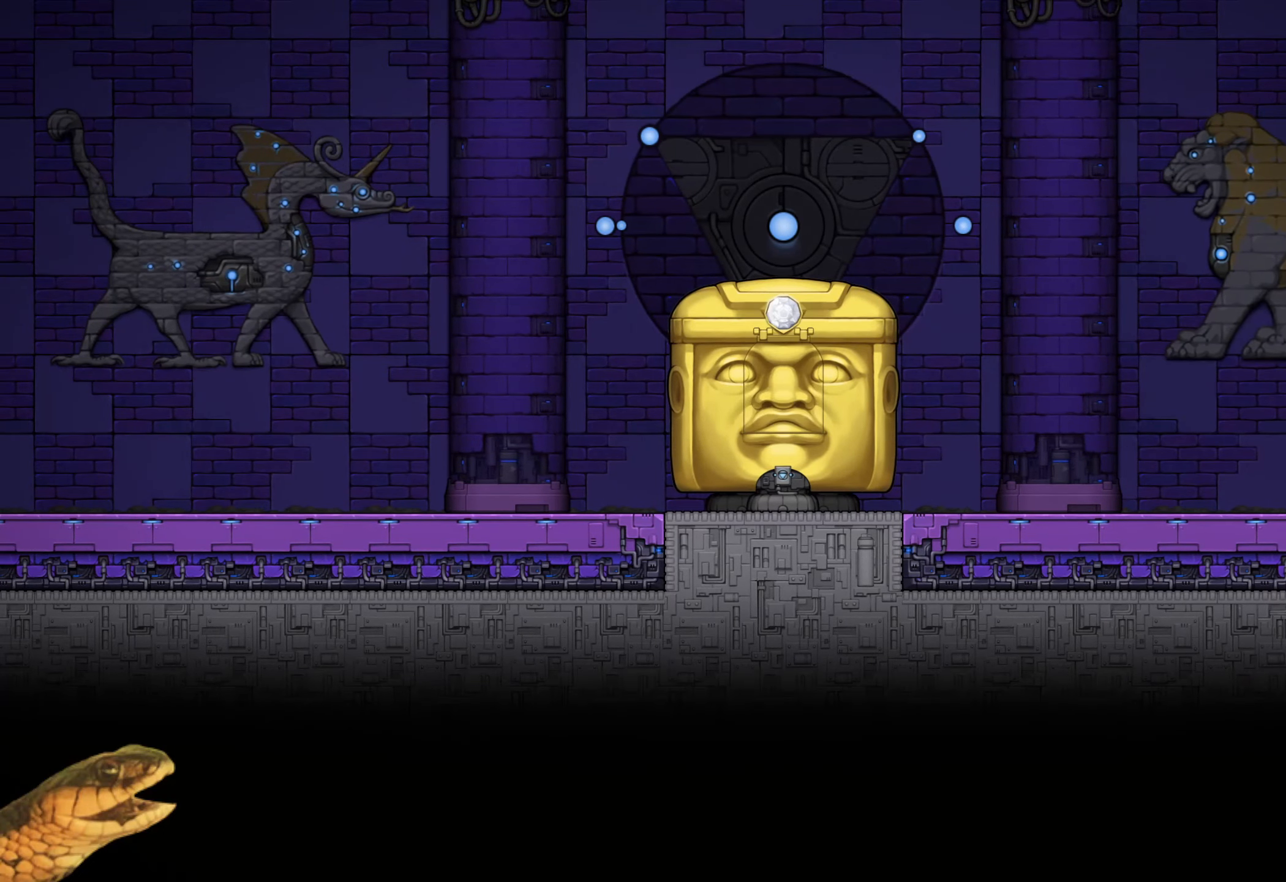
{"buttons": ["R2"], "events": []}
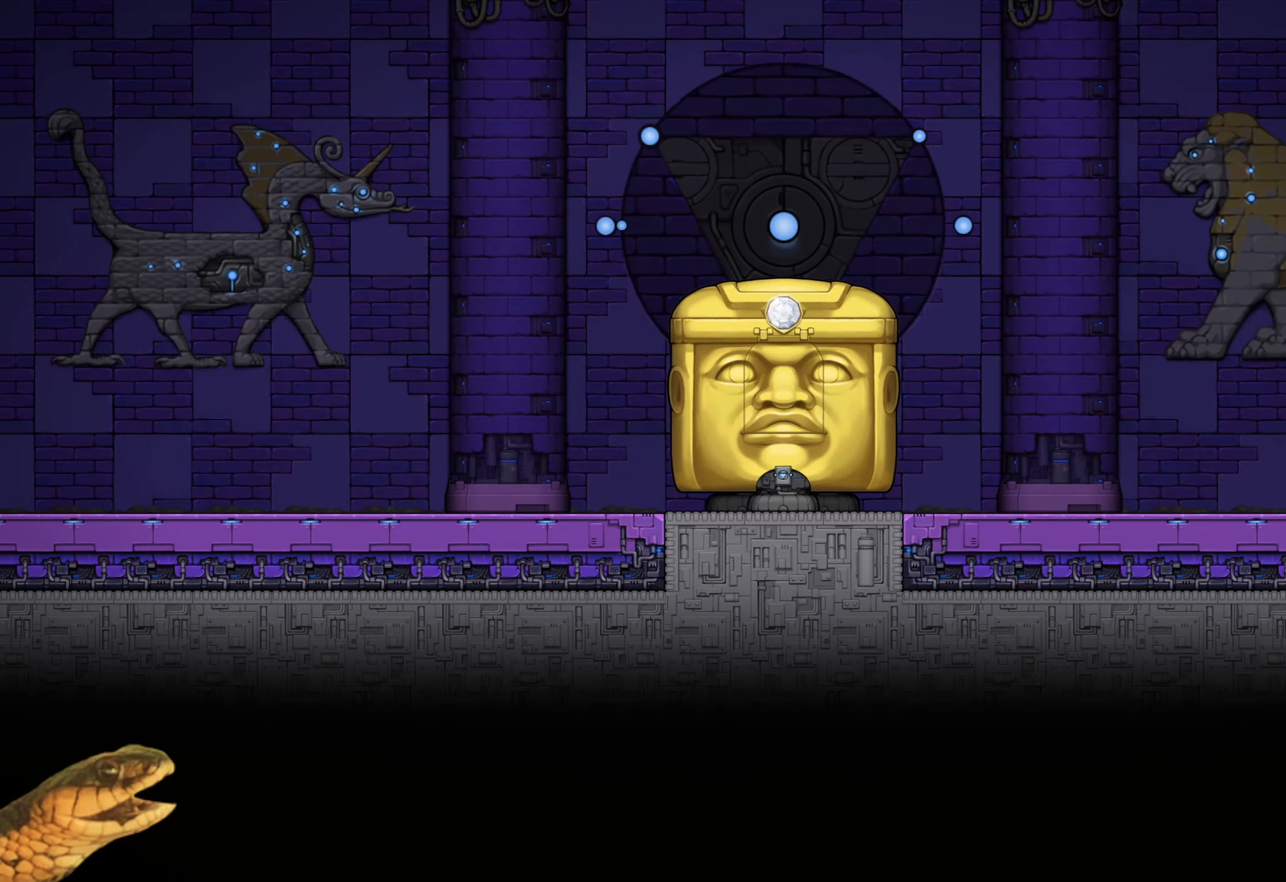
{"buttons": [], "events": [[166, "R2", "up"]]}